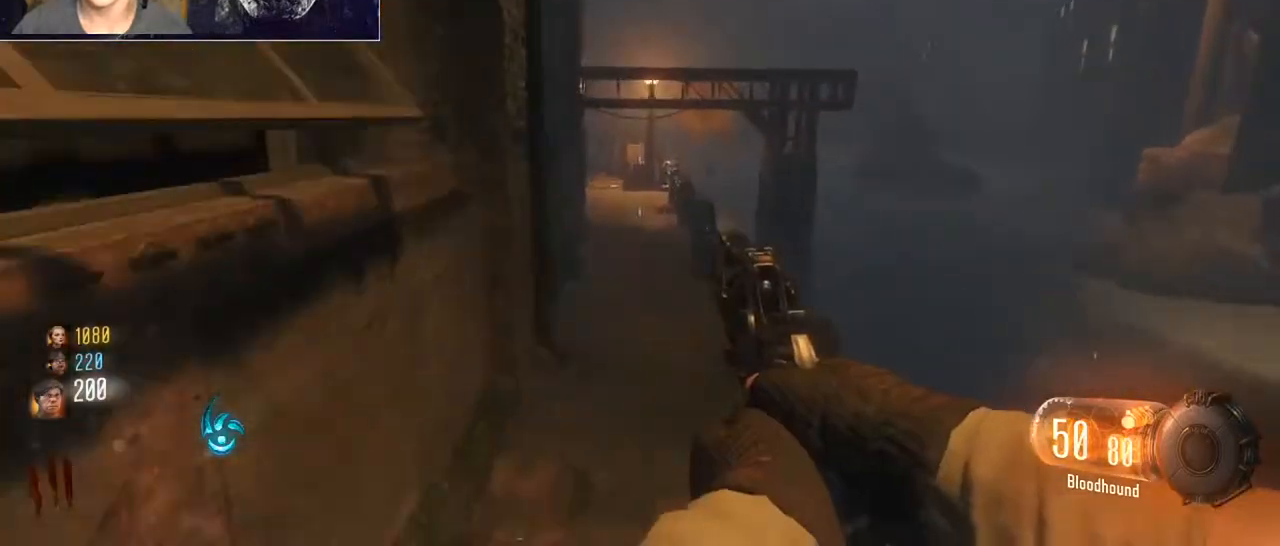
Gameplay with keyboard and mouse; each line is a JSON object with the keys and mouse buttons held at the frame after it. "events" lists presses ("down") and releases ("up") of "1", "2", "3", "4", "5", "a", "alt", "c", "caps_lock", "ctrl", "d", "e", "f", "g", "q", "r", "s", "shift", "space", "t", "tab", "v", "w", "x", "z", "mouse_left", "mouse_wheel" and "mouse_right" between this image and that frame as [ms after this image, input, new state], when the widget could be followed in between. "mouse_left", "mouse_wheel", "mouse_right" = the "left", "wheel", "right" buttons of the "mouse" list. No other keys are recorded. "wheel" means that the mouse wheel is clicked or scrolled. Not read: mouse_move.
{"keys": ["shift", "w"], "mouse": [], "events": [[33, "shift", "down"], [100, "ctrl", "down"], [133, "d", "up"], [367, "ctrl", "up"]]}
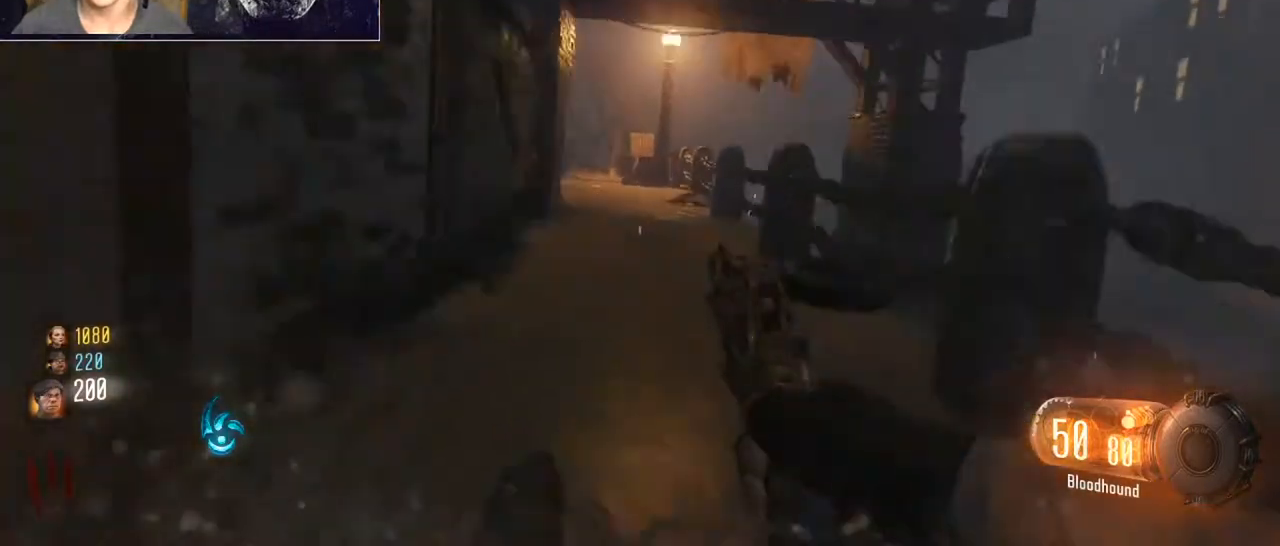
{"keys": ["shift", "w"], "mouse": [], "events": [[333, "space", "down"], [500, "space", "up"]]}
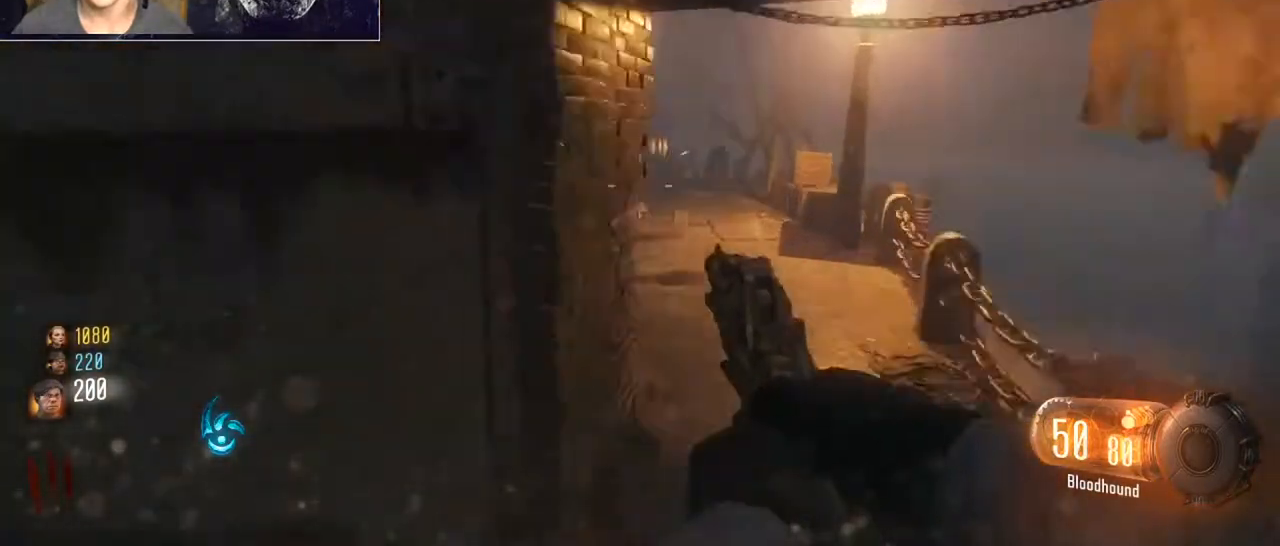
{"keys": ["a", "shift", "w"], "mouse": [], "events": [[167, "ctrl", "down"], [367, "a", "down"], [467, "ctrl", "up"]]}
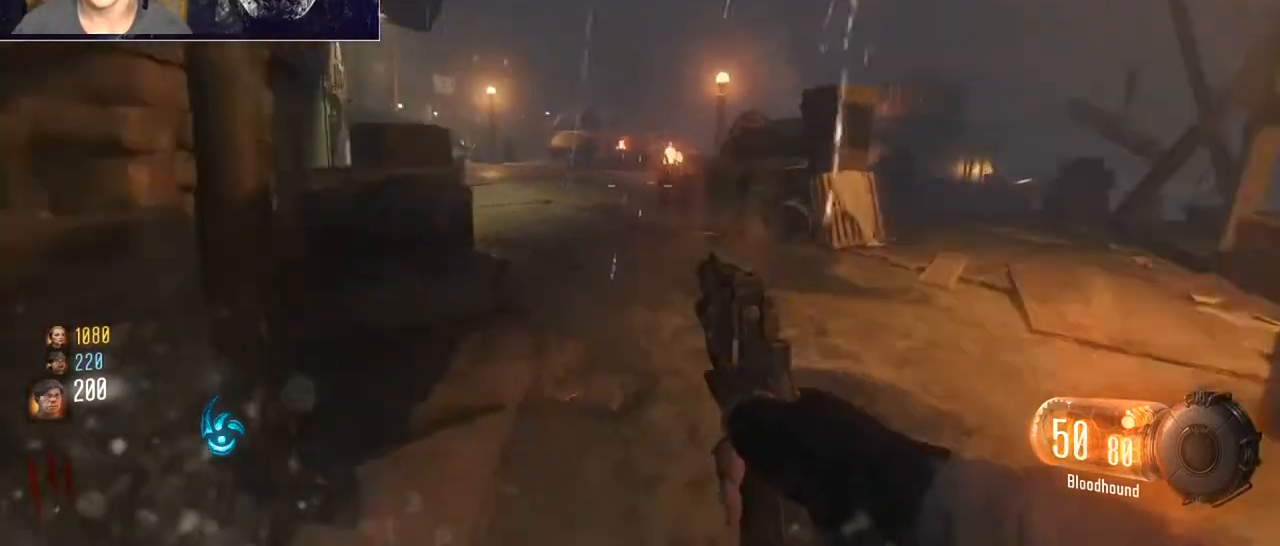
{"keys": ["d", "shift", "w"], "mouse": [], "events": [[233, "a", "up"], [233, "mouse_right", "down"], [233, "shift", "up"], [333, "d", "down"], [333, "mouse_right", "up"], [500, "shift", "down"]]}
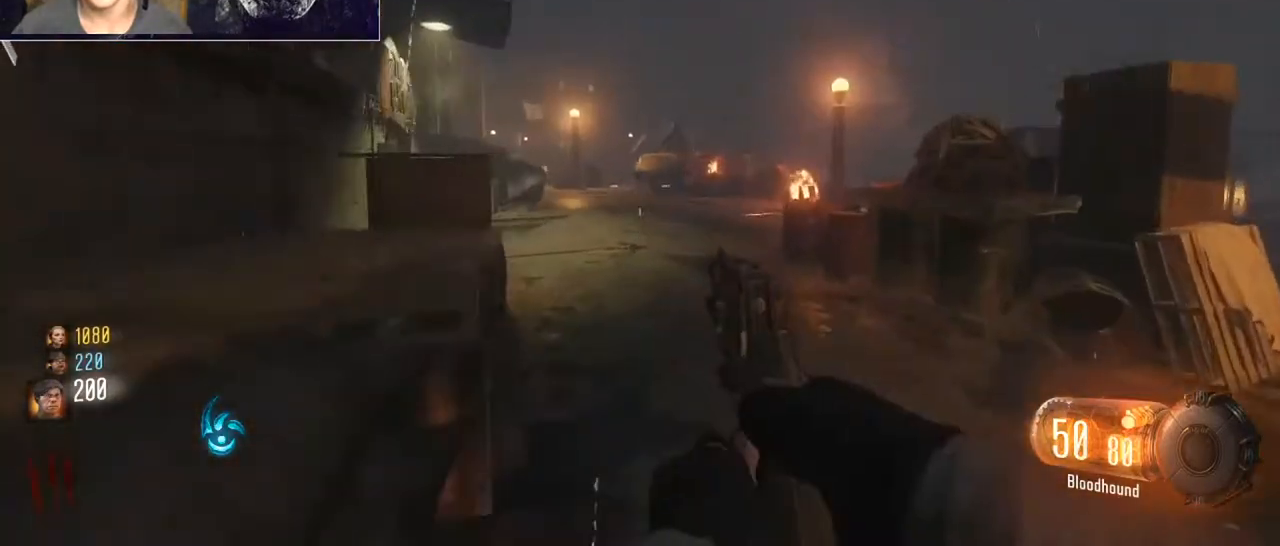
{"keys": ["d", "shift", "w"], "mouse": [], "events": [[167, "d", "up"], [433, "d", "down"]]}
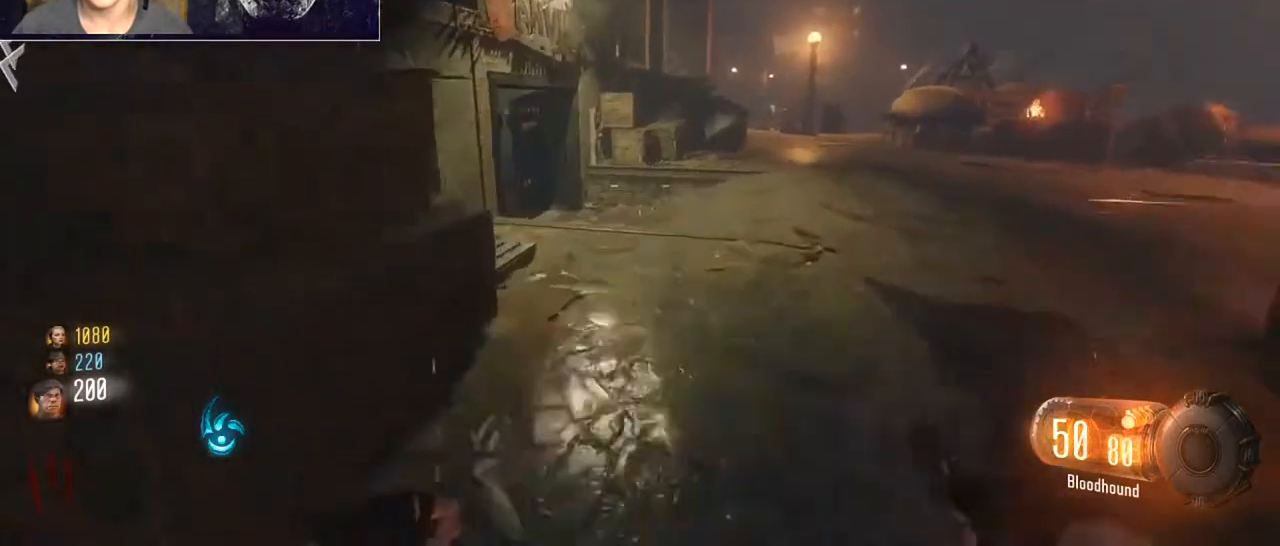
{"keys": ["shift", "w"], "mouse": [], "events": [[500, "d", "up"]]}
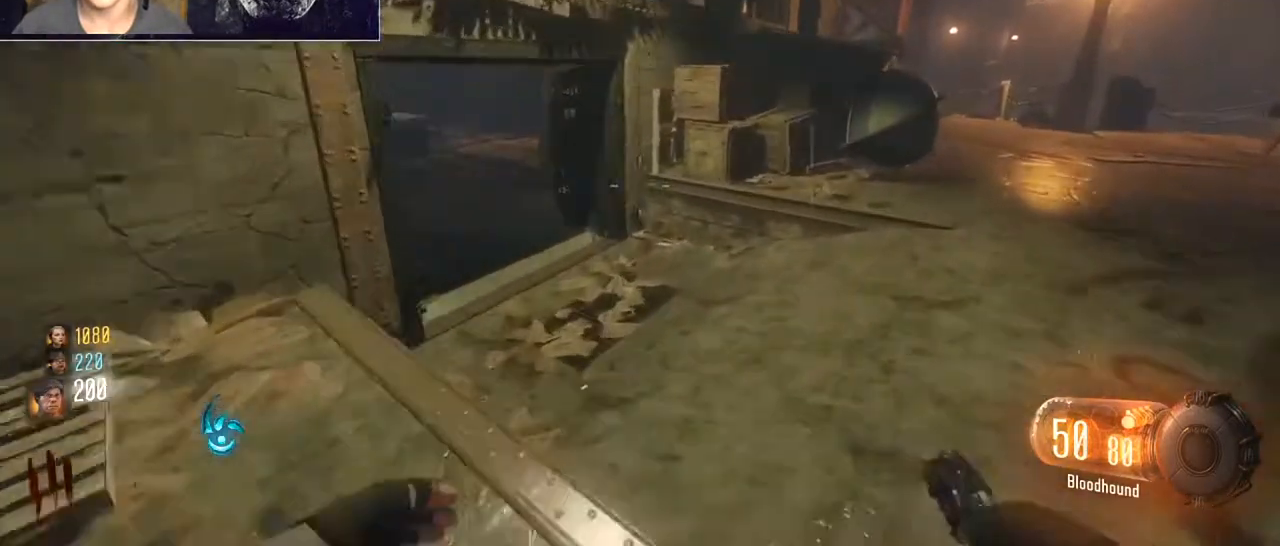
{"keys": [], "mouse": [], "events": [[500, "shift", "up"], [500, "w", "up"]]}
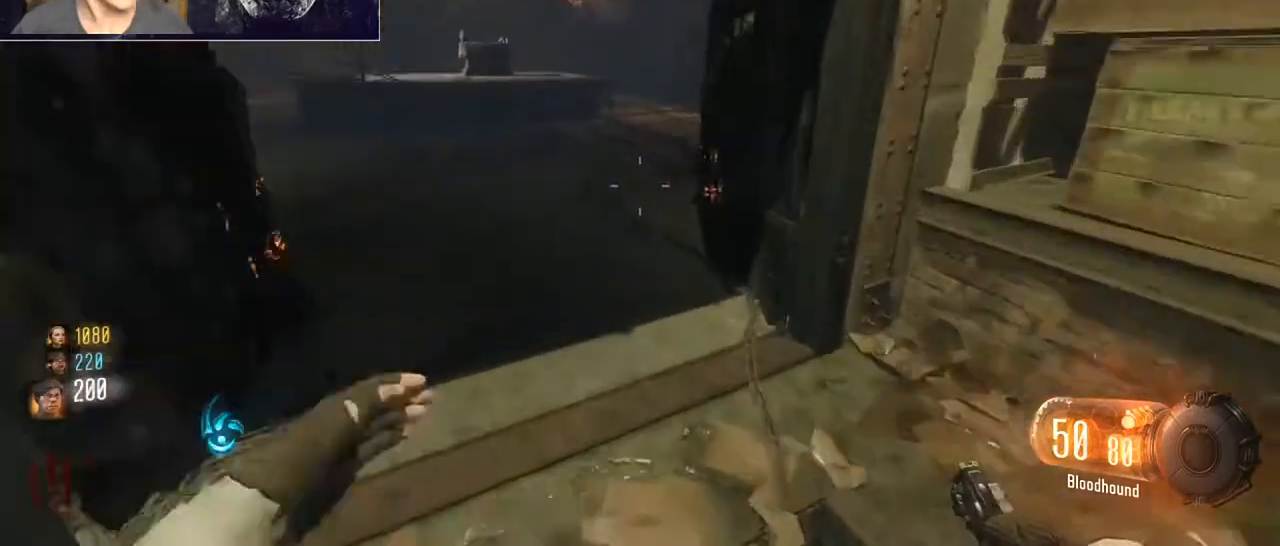
{"keys": ["shift", "tab"], "mouse": [], "events": [[433, "tab", "down"], [500, "shift", "down"]]}
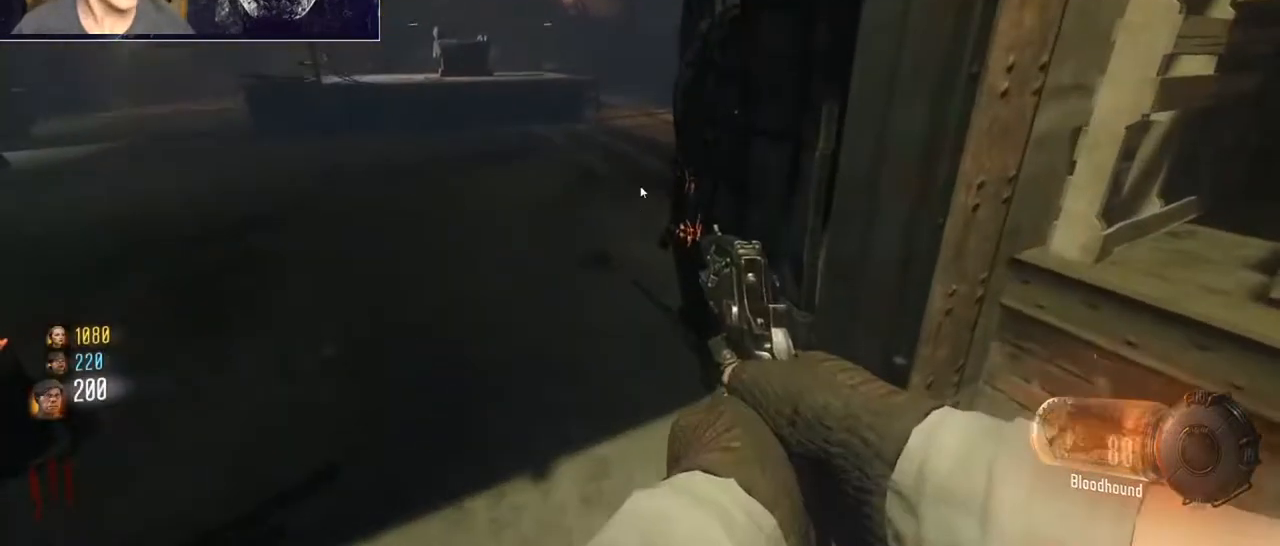
{"keys": [], "mouse": [], "events": [[67, "shift", "up"], [67, "tab", "up"]]}
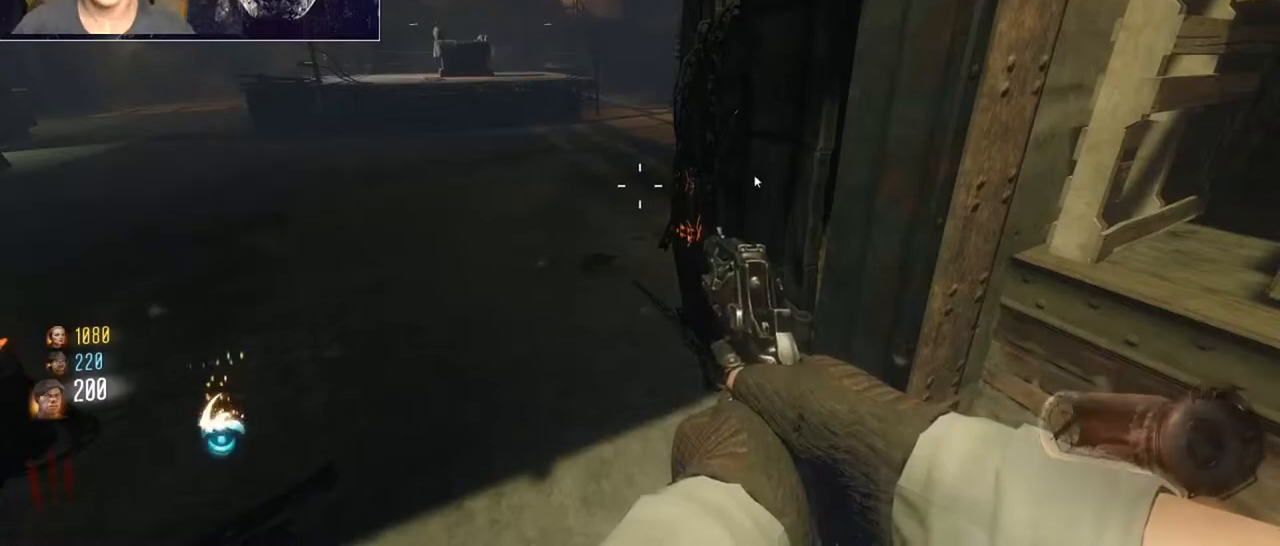
{"keys": [], "mouse": [], "events": []}
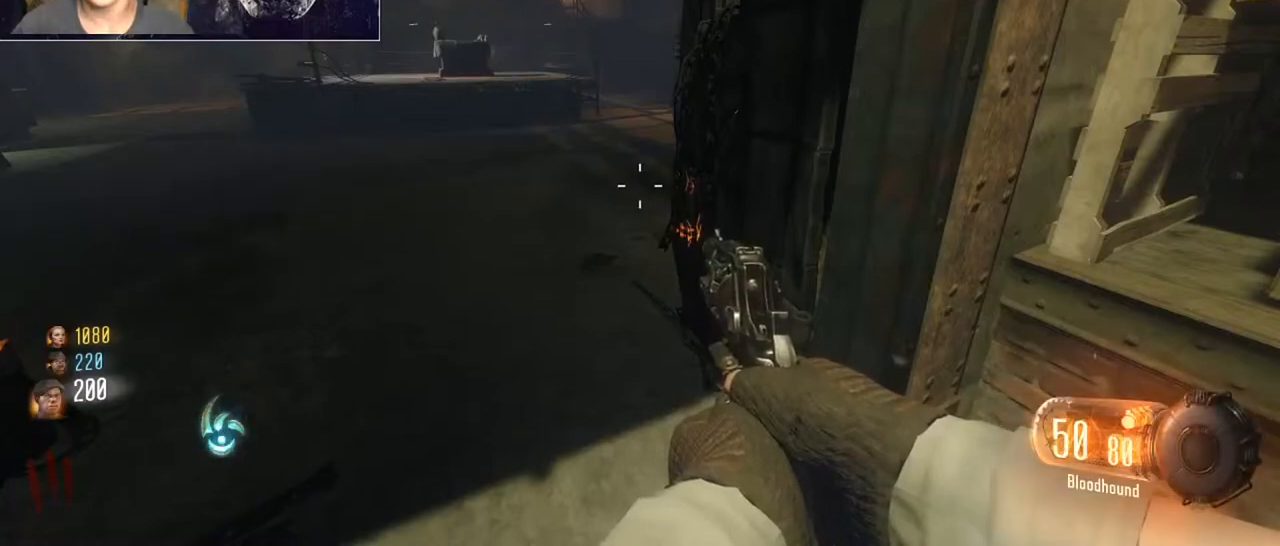
{"keys": [], "mouse": [], "events": []}
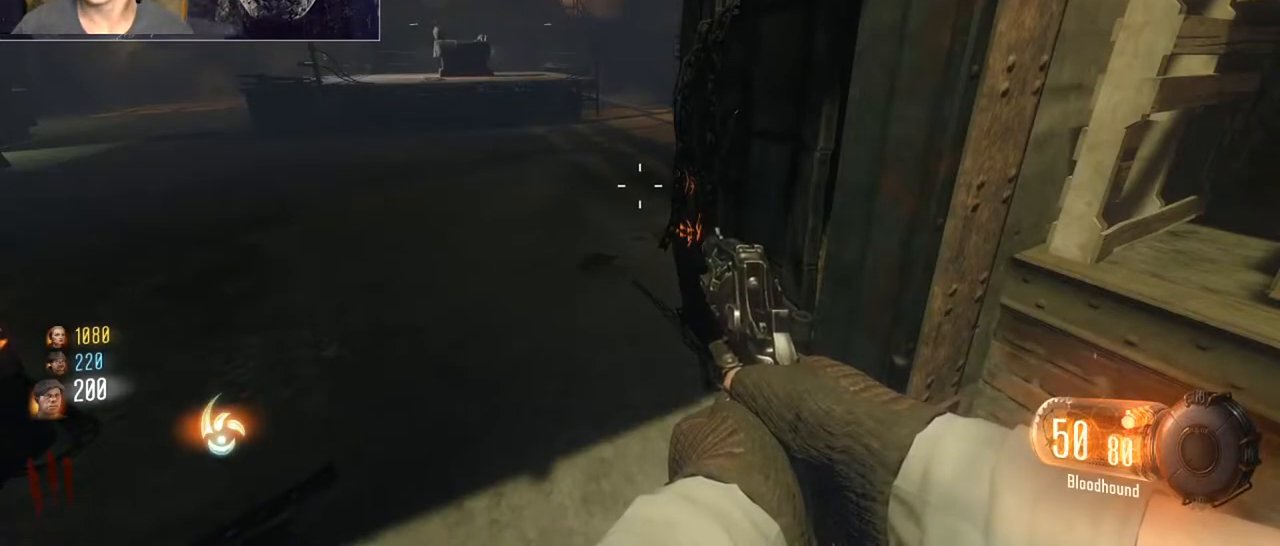
{"keys": [], "mouse": [], "events": []}
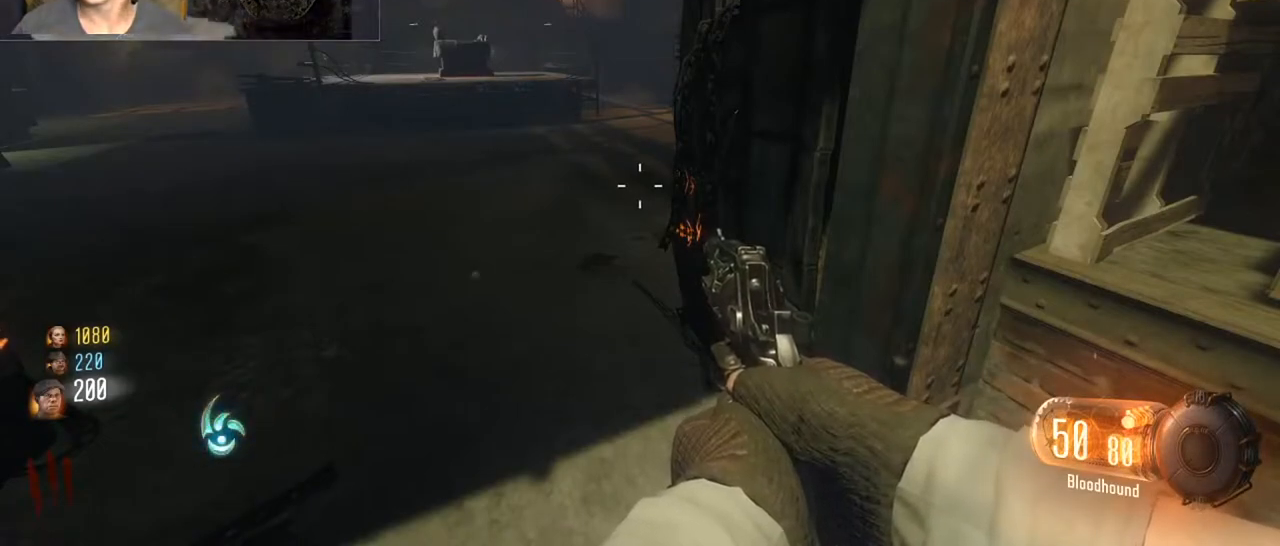
{"keys": [], "mouse": [], "events": []}
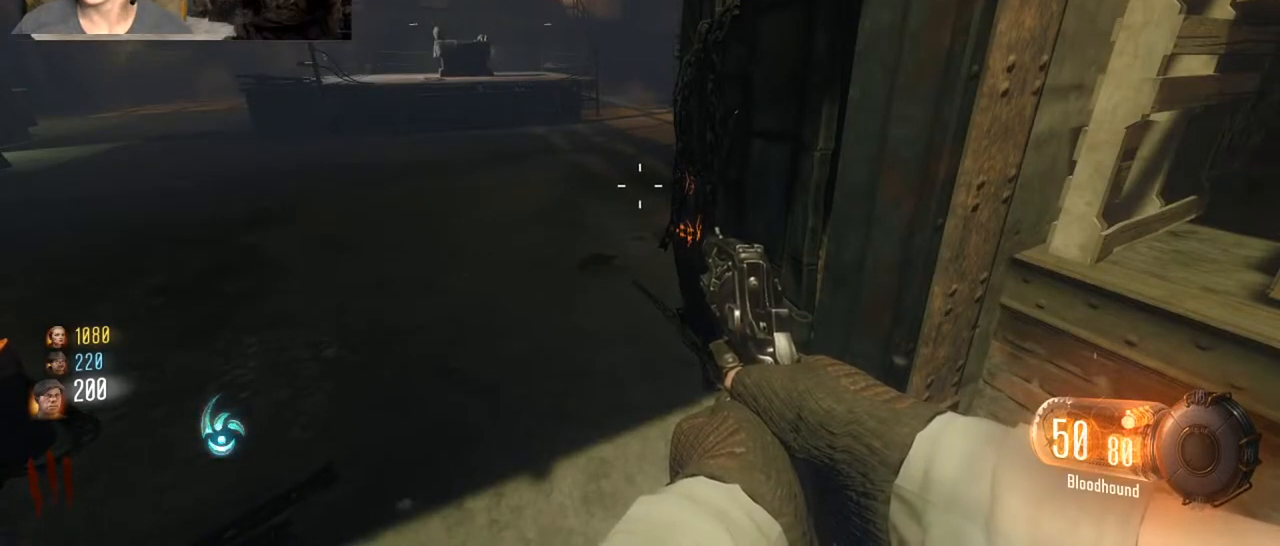
{"keys": [], "mouse": [], "events": []}
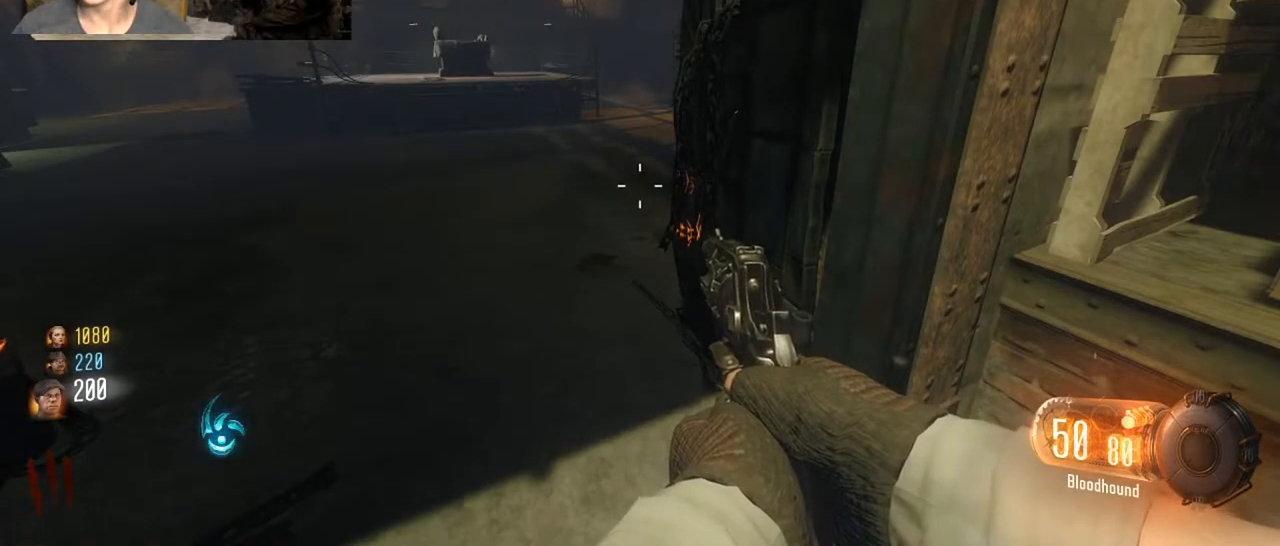
{"keys": [], "mouse": [], "events": []}
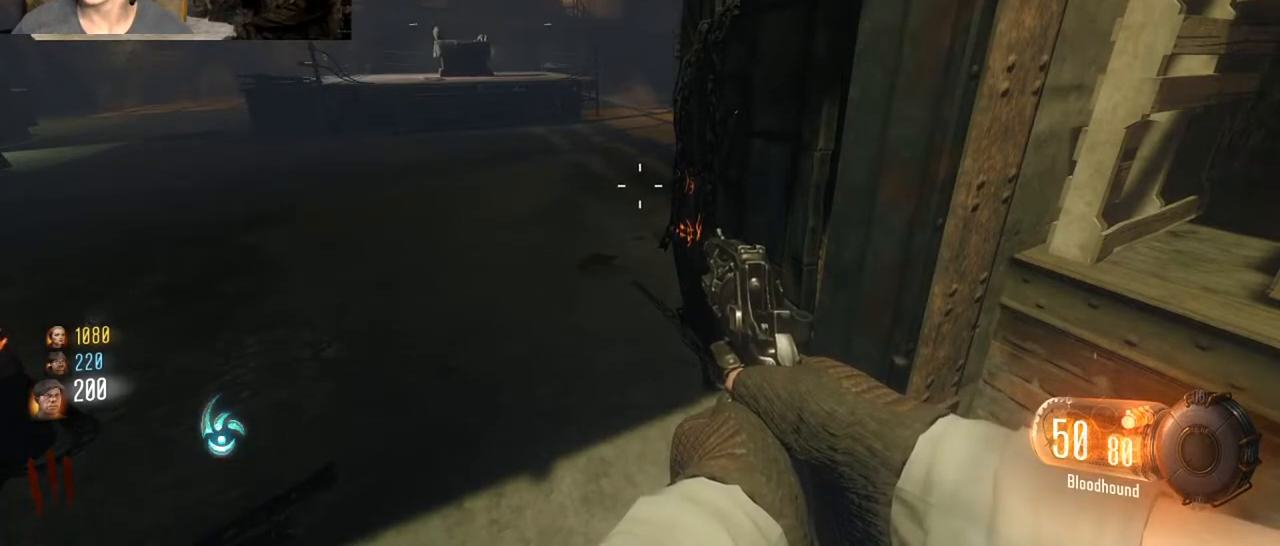
{"keys": [], "mouse": [], "events": []}
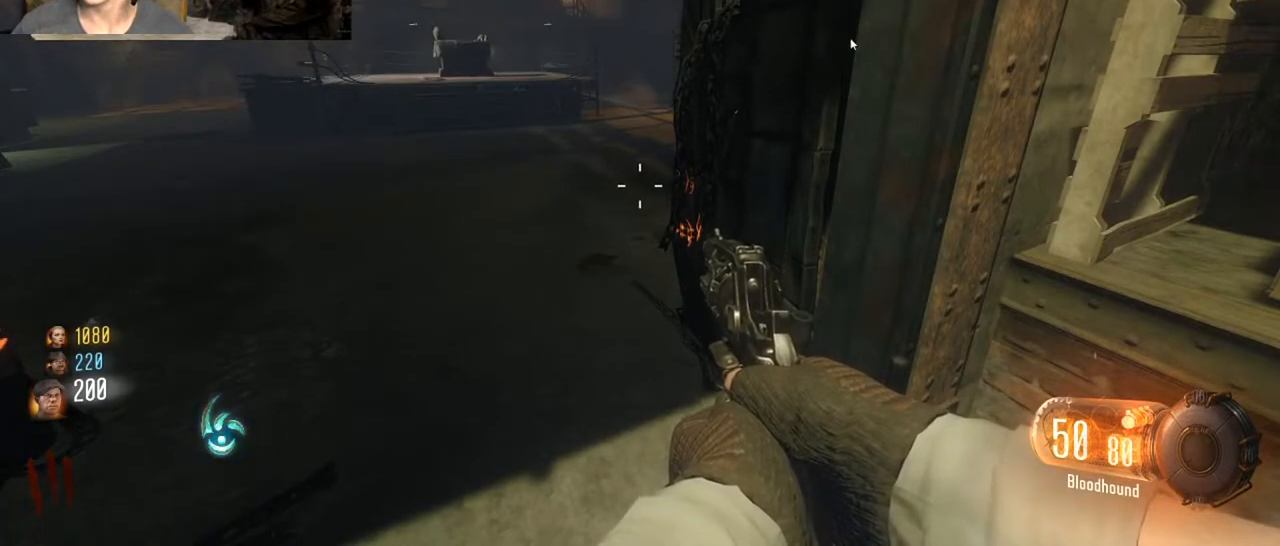
{"keys": [], "mouse": [], "events": []}
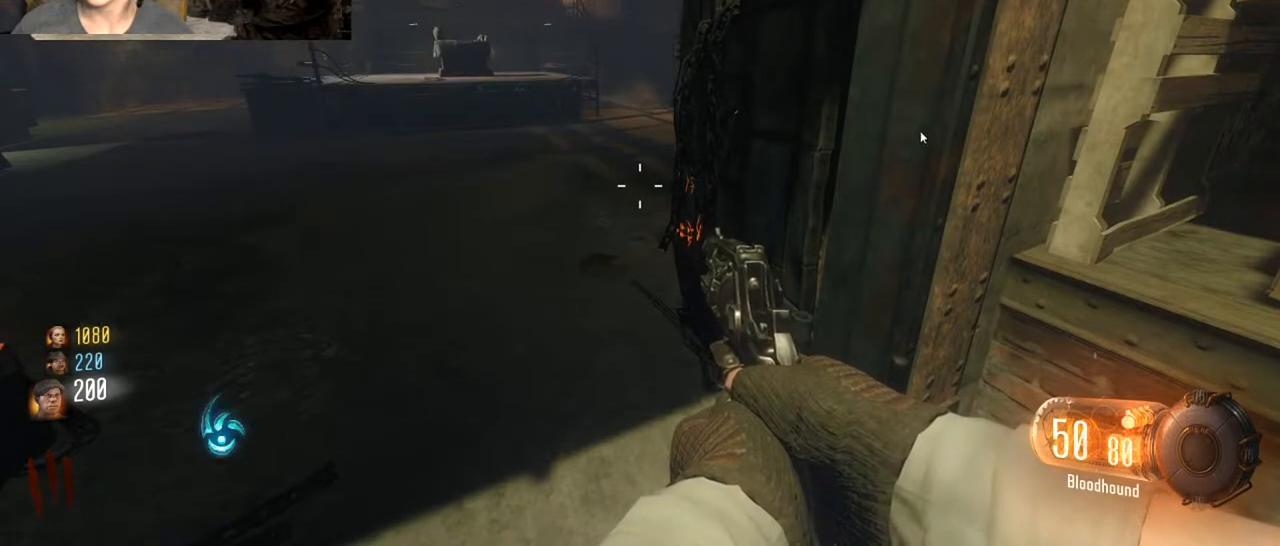
{"keys": [], "mouse": [], "events": []}
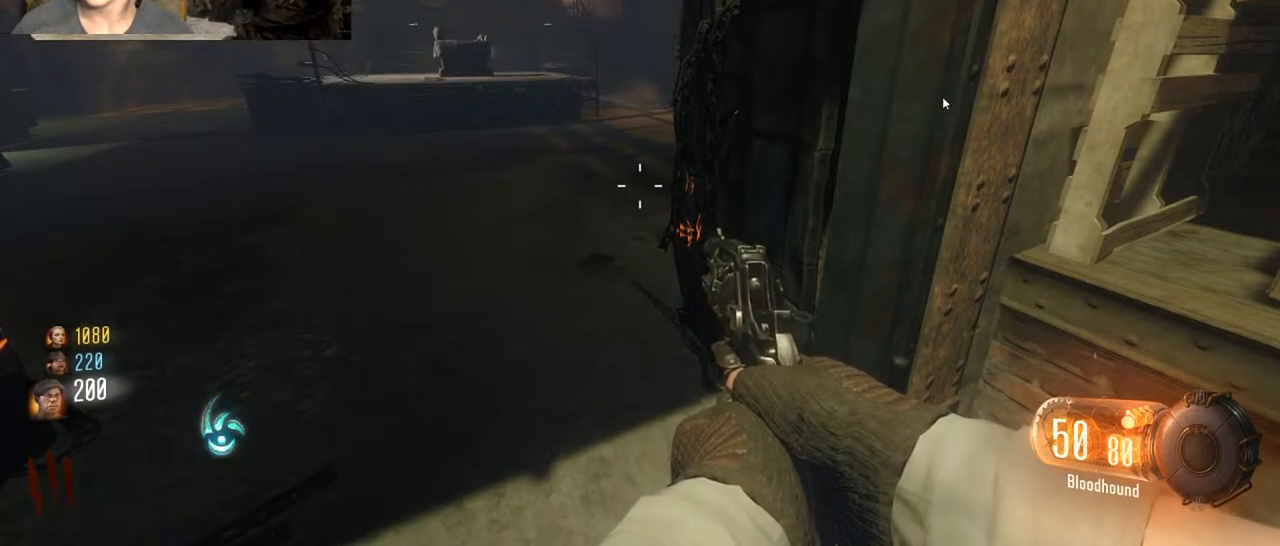
{"keys": [], "mouse": [], "events": [[200, "mouse_left", "down"], [267, "mouse_left", "up"]]}
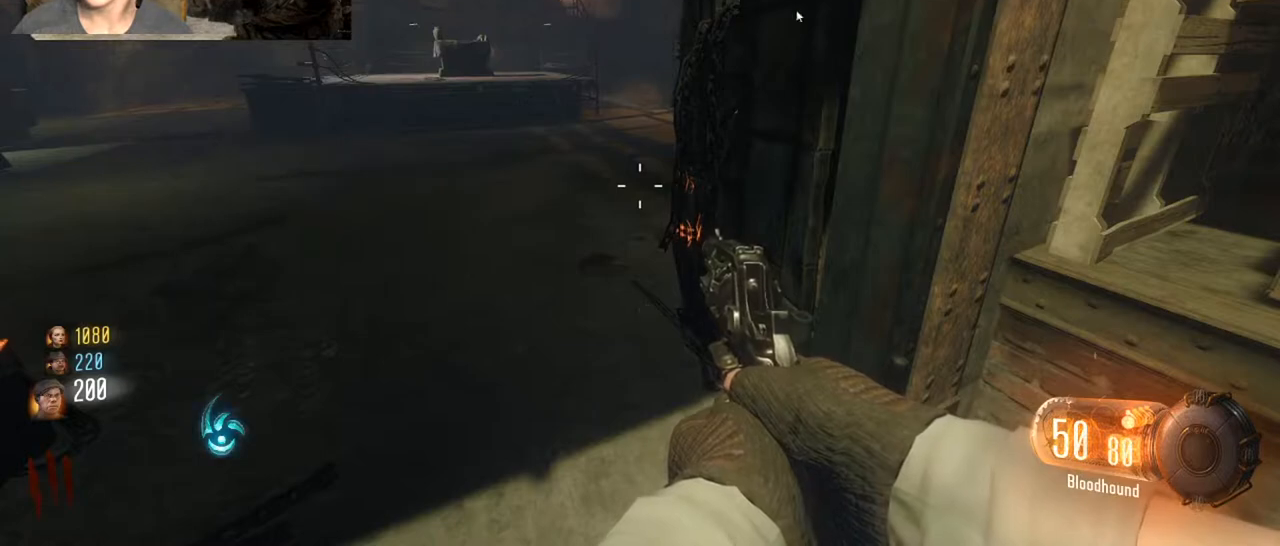
{"keys": [], "mouse": [], "events": []}
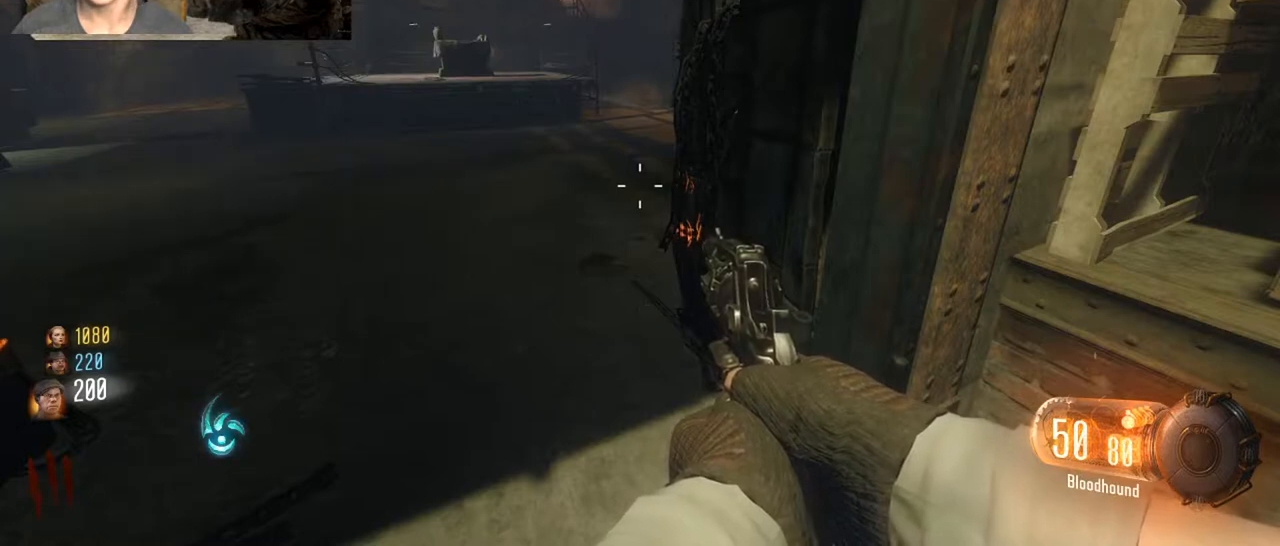
{"keys": [], "mouse": [], "events": []}